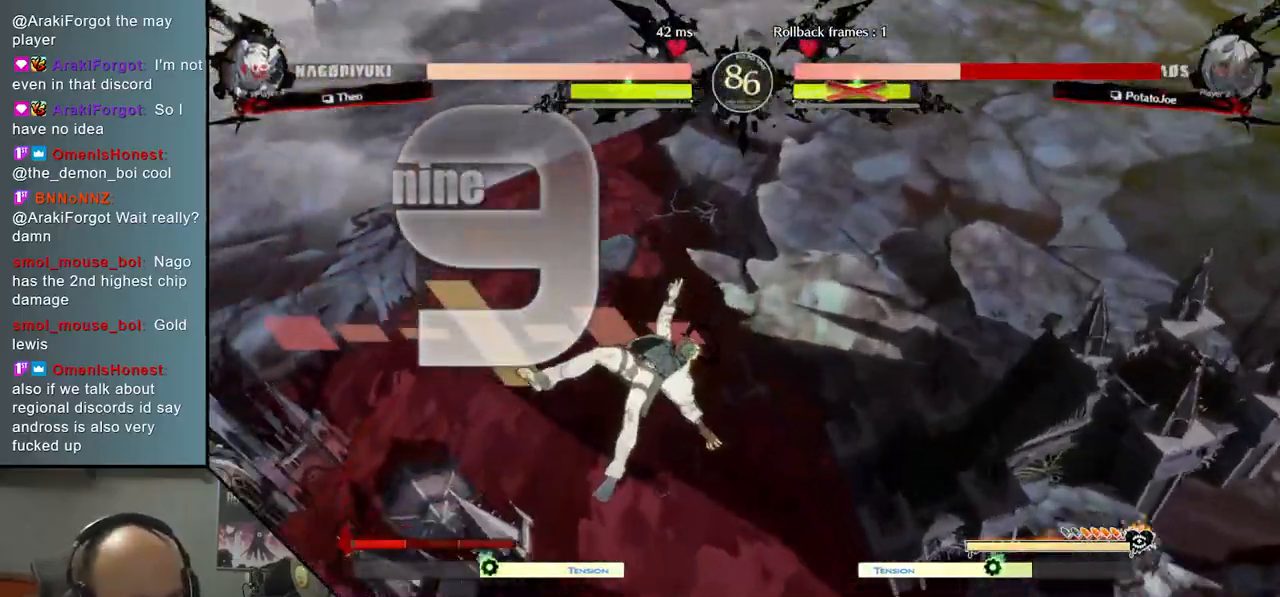
Gameplay with a controller (arcade stick); each line is a JSON object with the inputs held at the frame after it. "events" lists button and stick changes between this image and that frame as [ms after this image, input, new state], when the widget could be followed in between. Not read: L3 R3 other_buttons.
{"buttons": [], "left_stick": "left", "events": []}
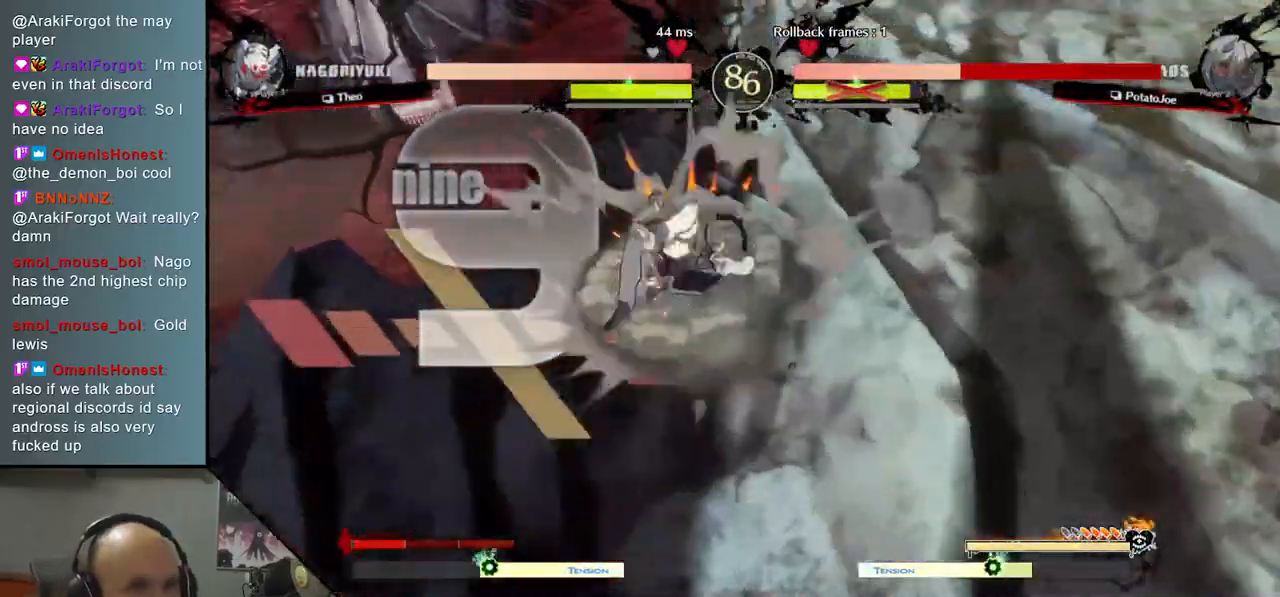
{"buttons": [], "left_stick": "left", "events": []}
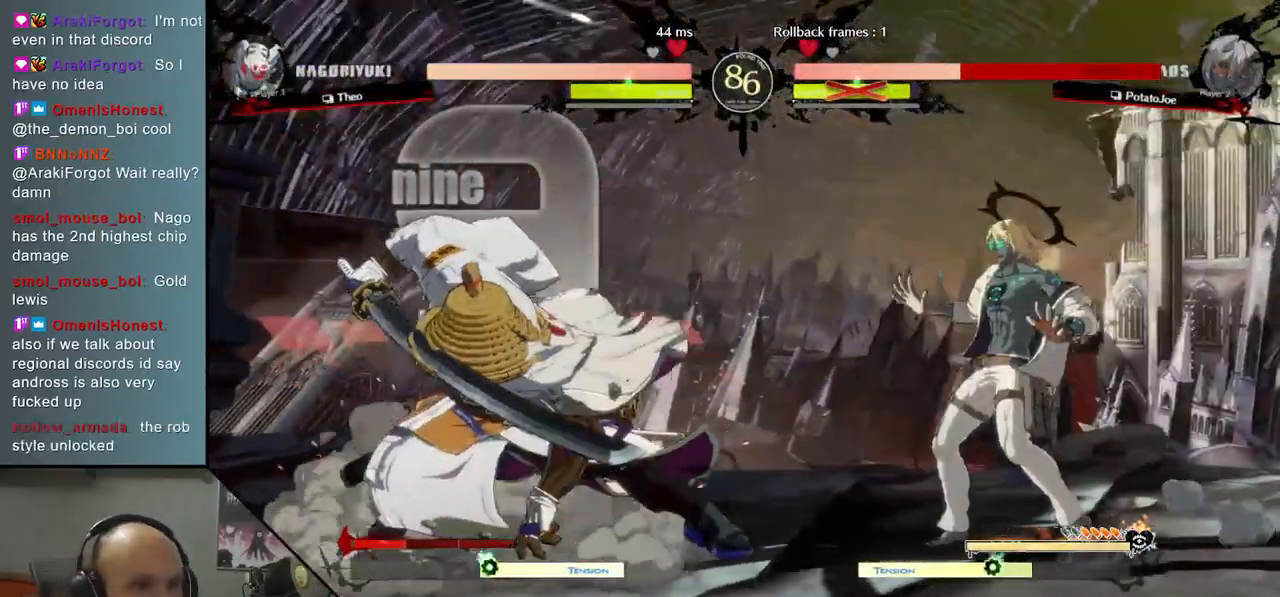
{"buttons": ["CROSS"], "left_stick": "left", "events": [[150, "left_stick", "center"], [367, "left_stick", "down"], [433, "left_stick", "left"], [483, "CROSS", "down"]]}
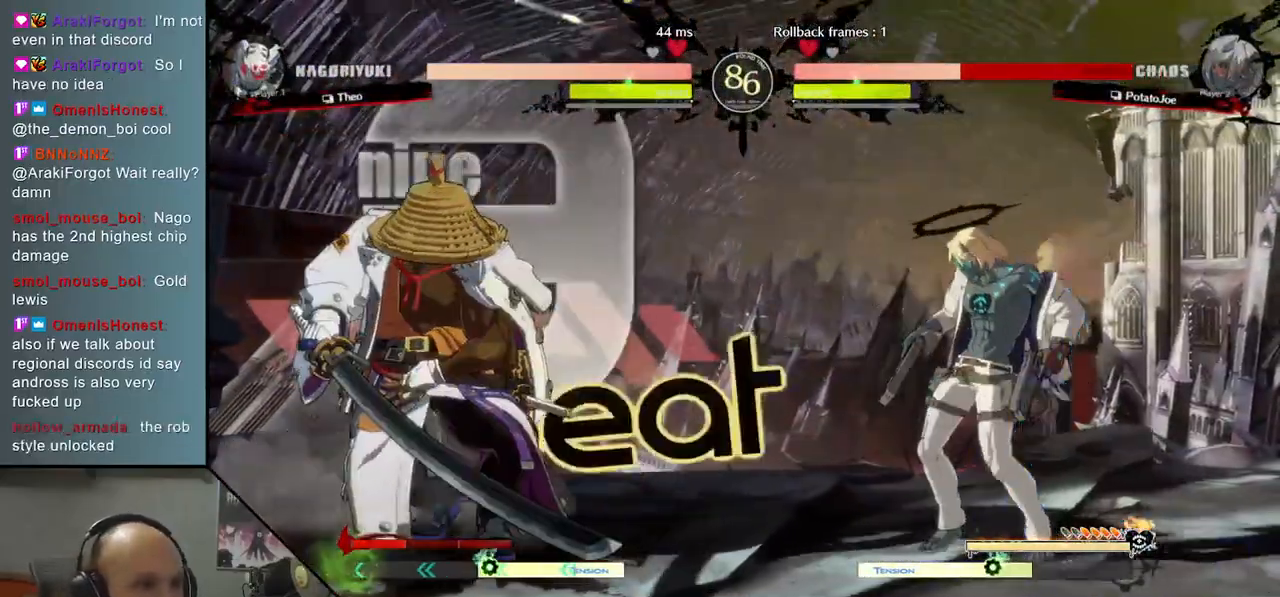
{"buttons": [], "left_stick": "center", "events": [[100, "CROSS", "up"], [150, "left_stick", "center"]]}
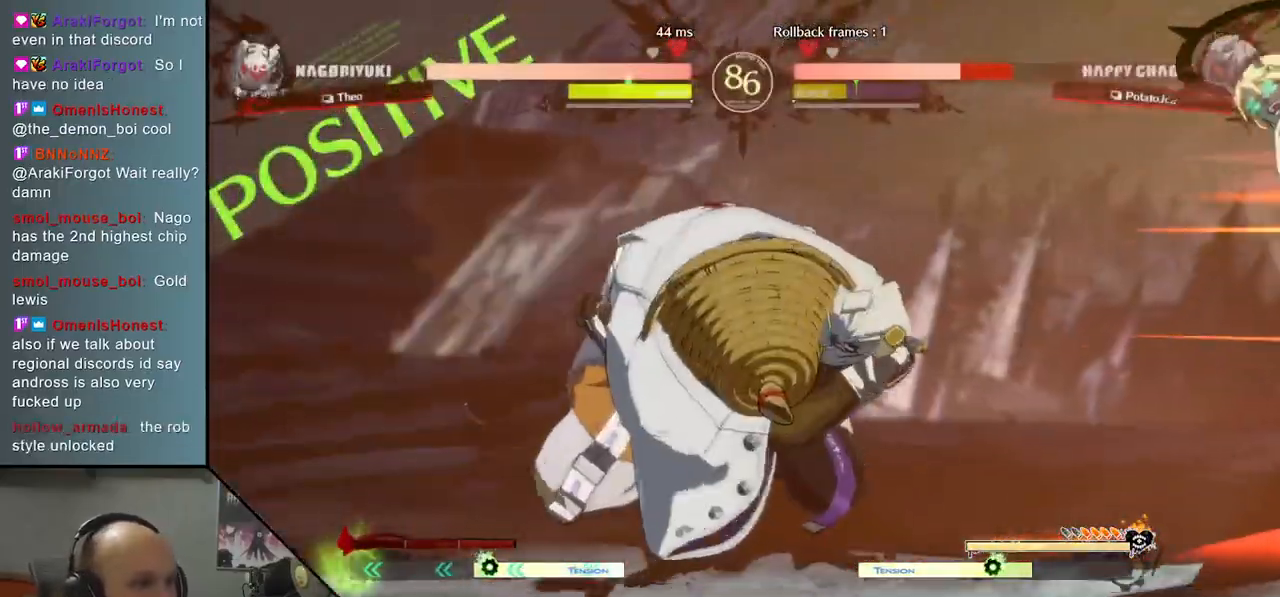
{"buttons": [], "left_stick": "center", "events": []}
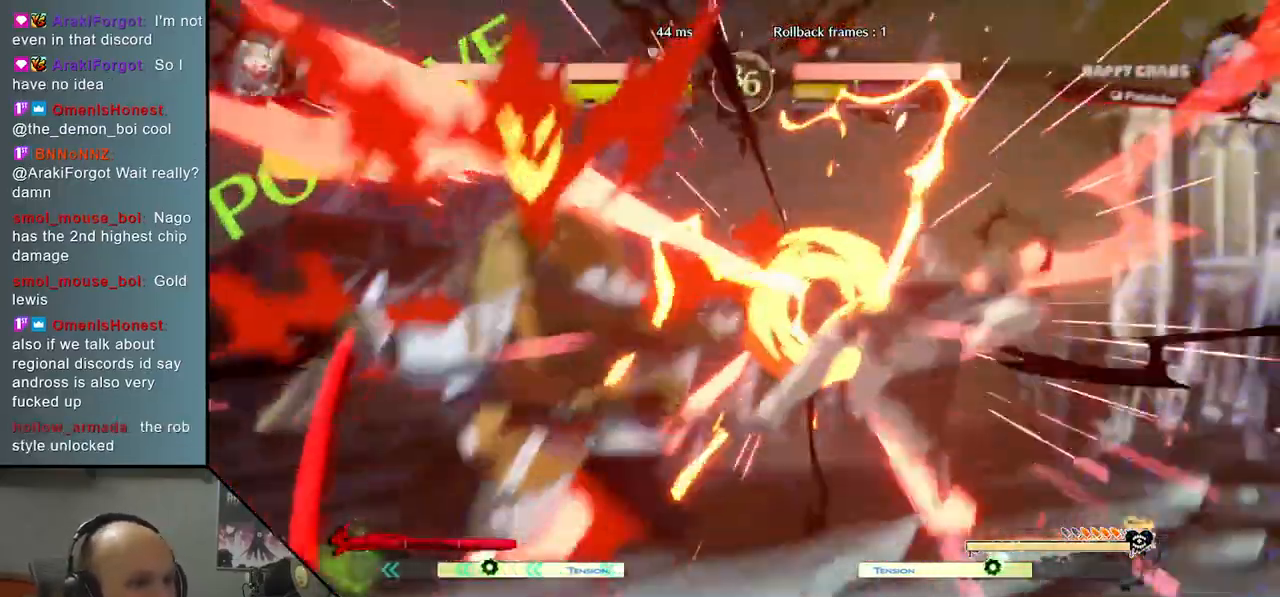
{"buttons": [], "left_stick": "right", "events": [[67, "left_stick", "right"]]}
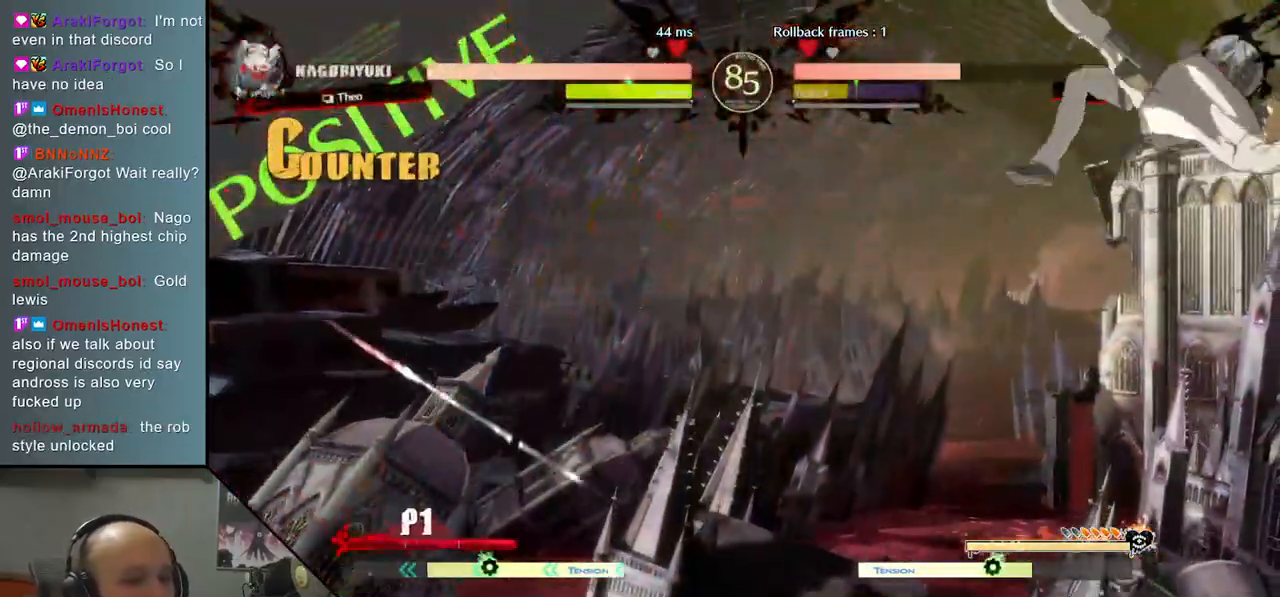
{"buttons": [], "left_stick": "right", "events": []}
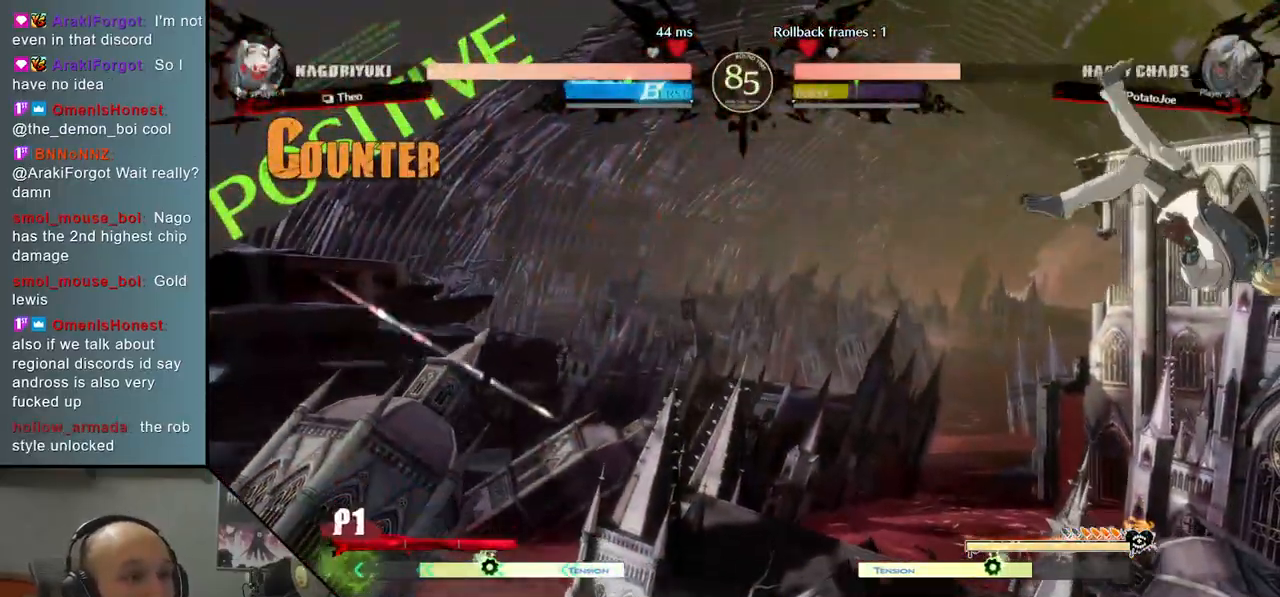
{"buttons": [], "left_stick": "right", "events": []}
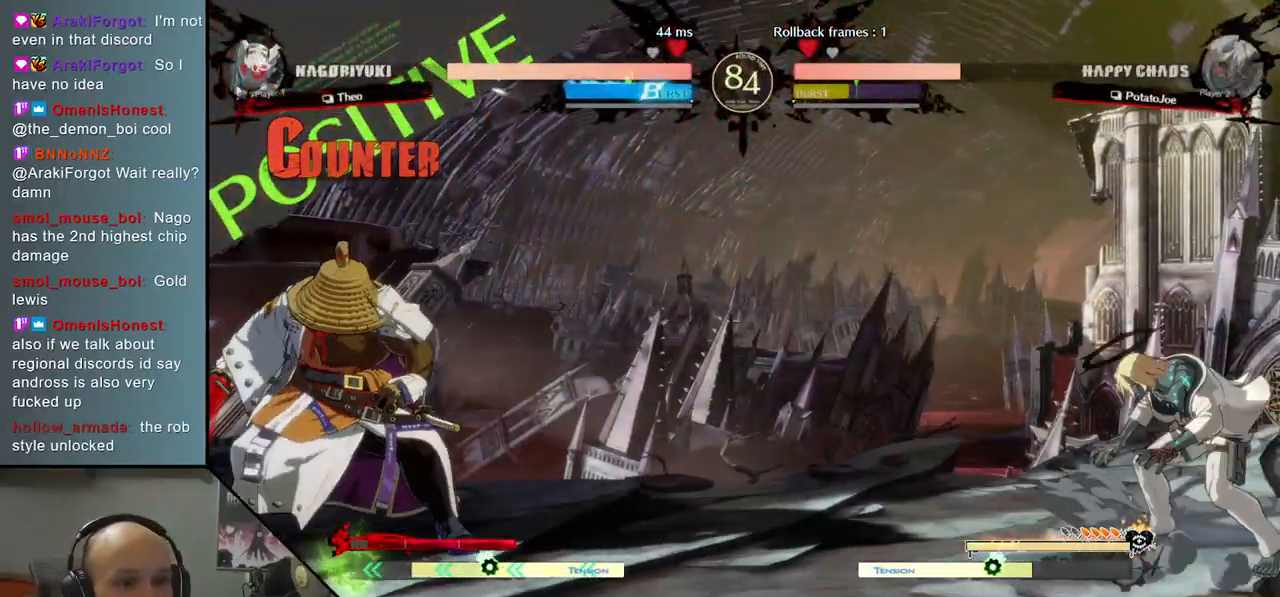
{"buttons": [], "left_stick": "down-right", "events": [[83, "left_stick", "down-right"]]}
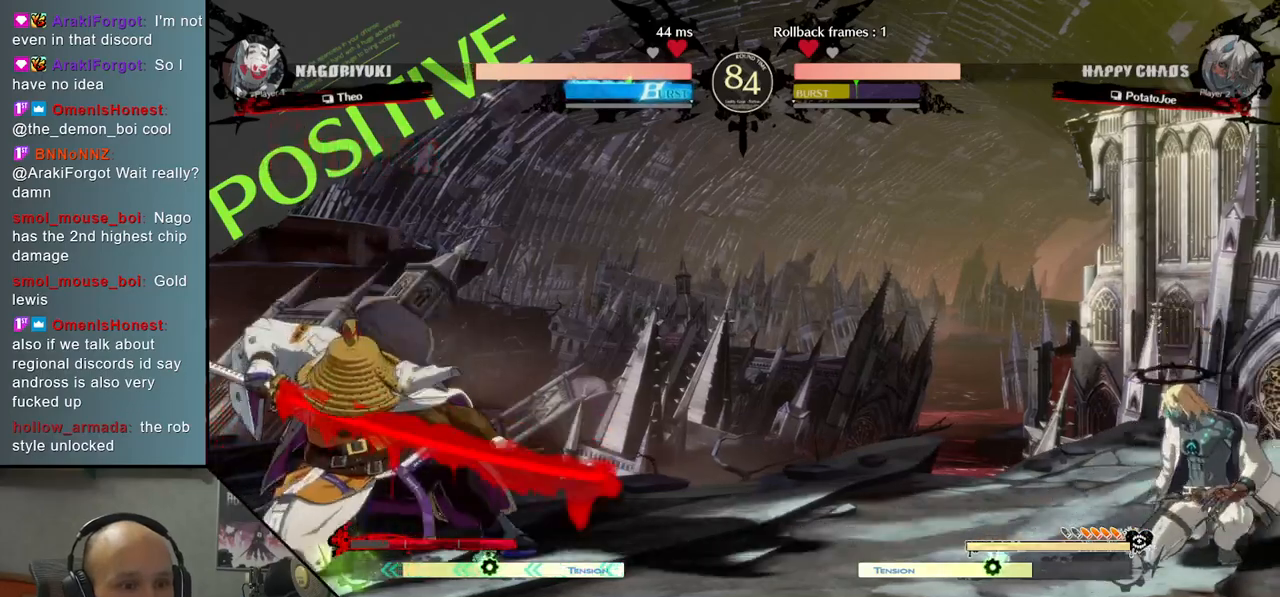
{"buttons": [], "left_stick": "right", "events": [[133, "left_stick", "down-left"], [217, "left_stick", "up"], [333, "left_stick", "right"]]}
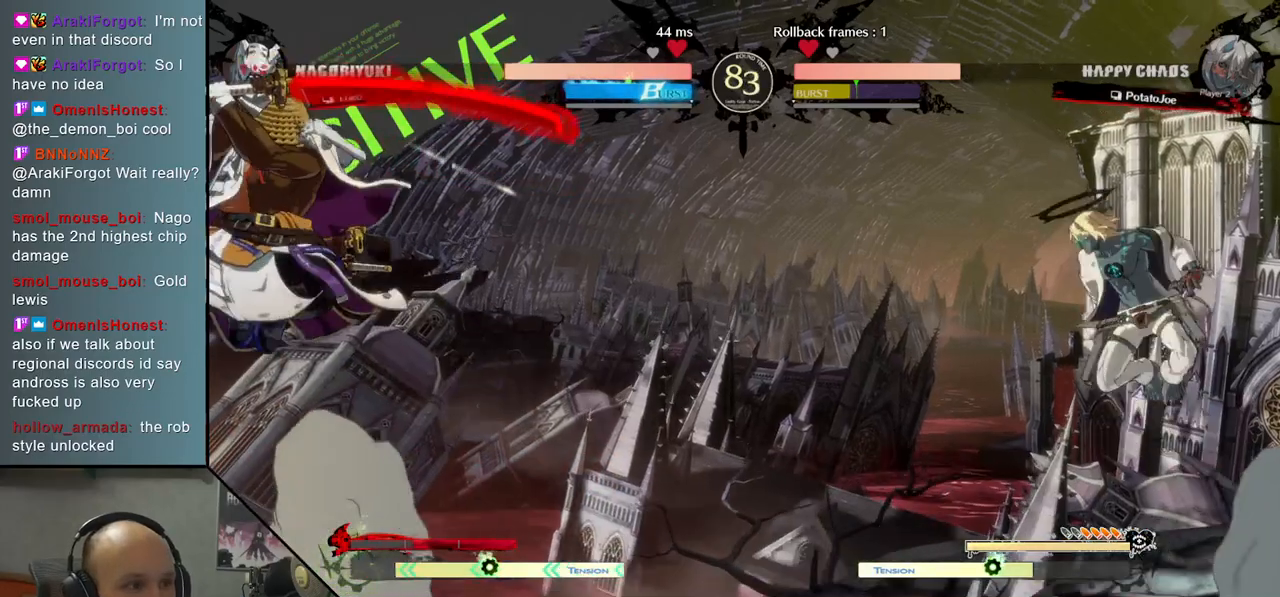
{"buttons": [], "left_stick": "right", "events": []}
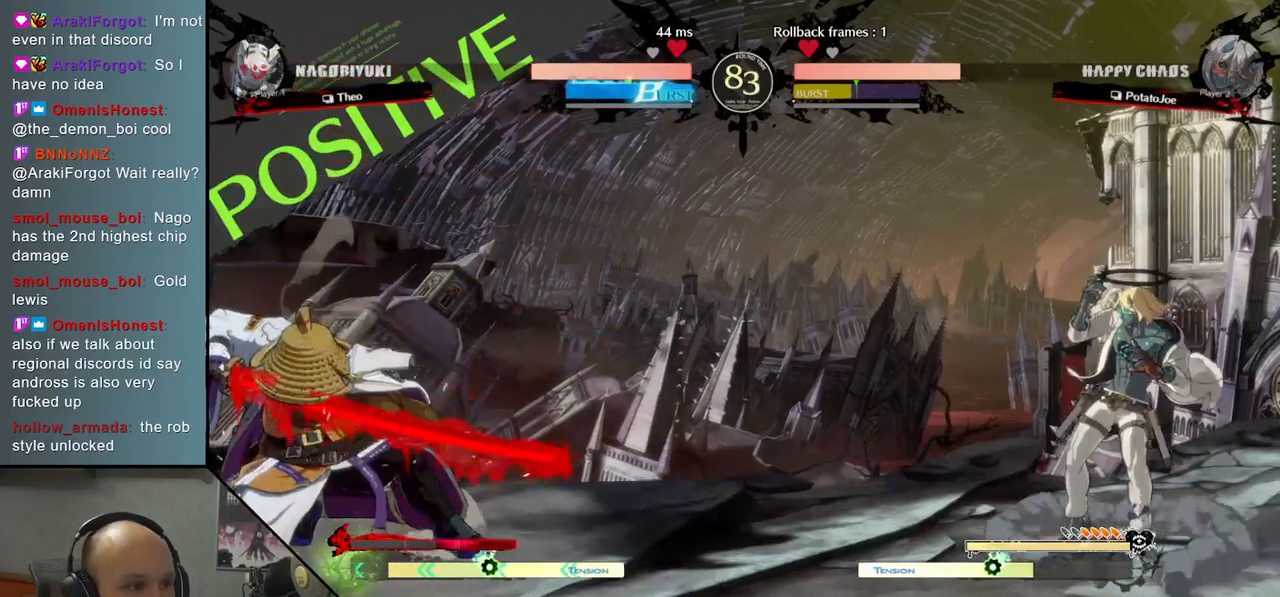
{"buttons": [], "left_stick": "right", "events": []}
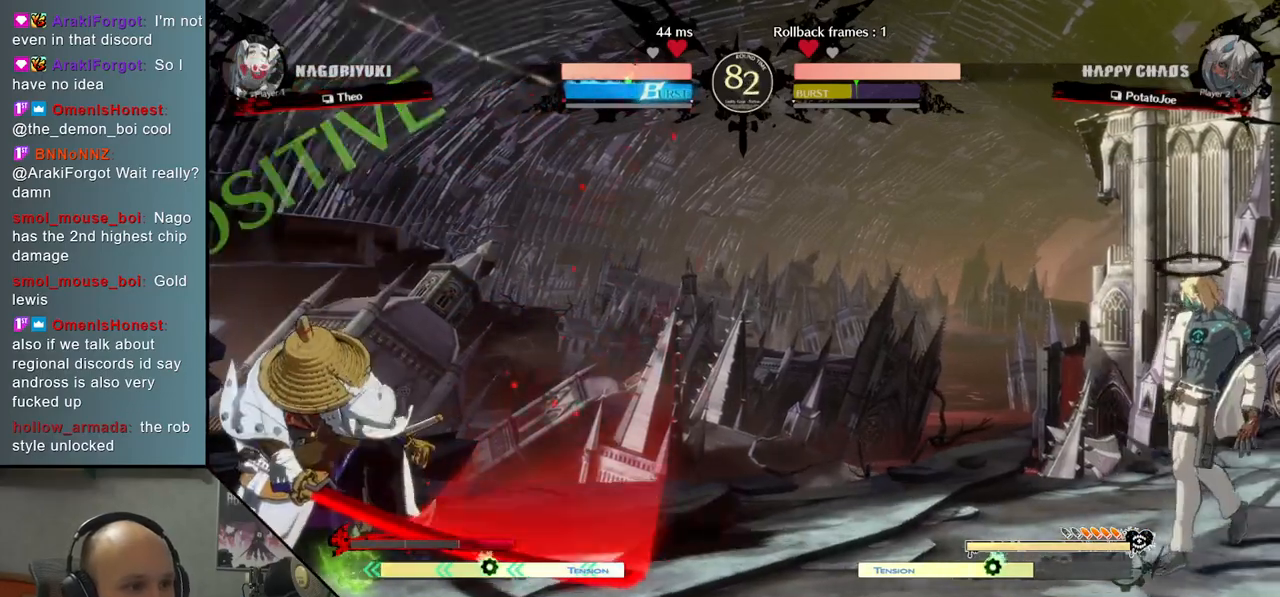
{"buttons": [], "left_stick": "right", "events": []}
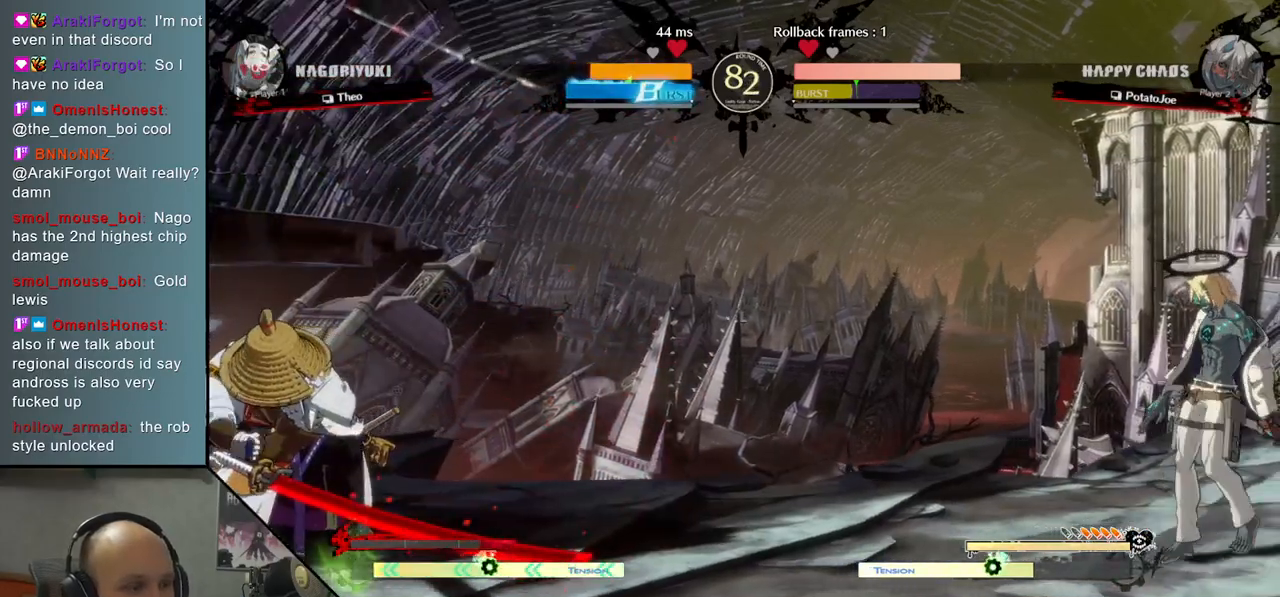
{"buttons": [], "left_stick": "right", "events": []}
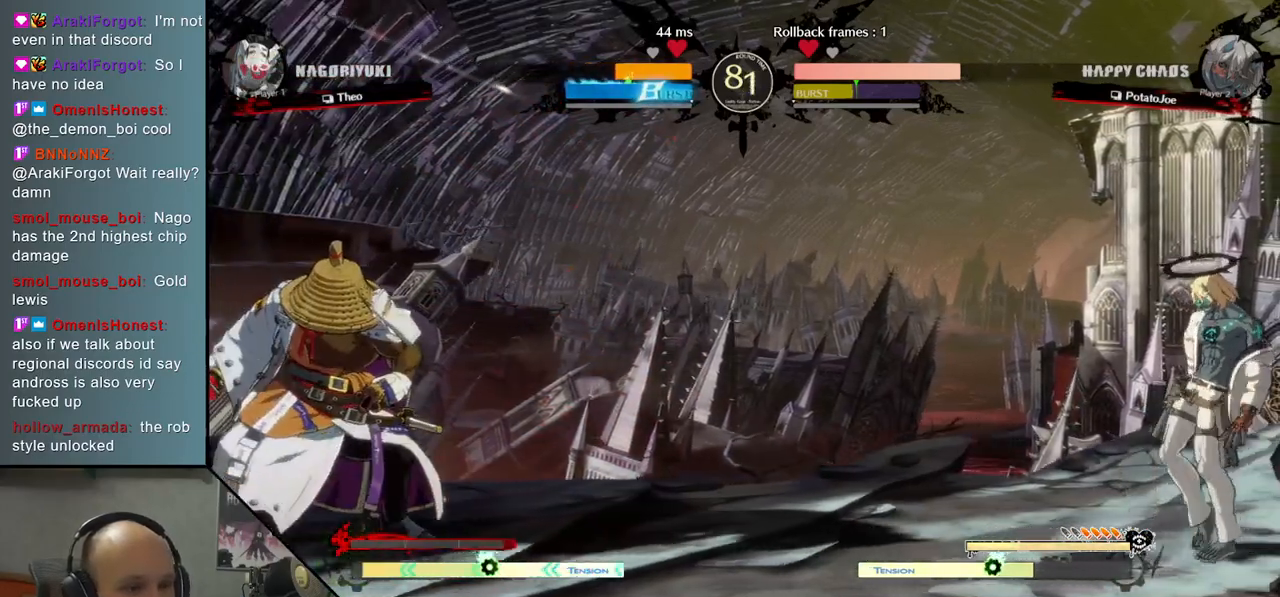
{"buttons": [], "left_stick": "right", "events": []}
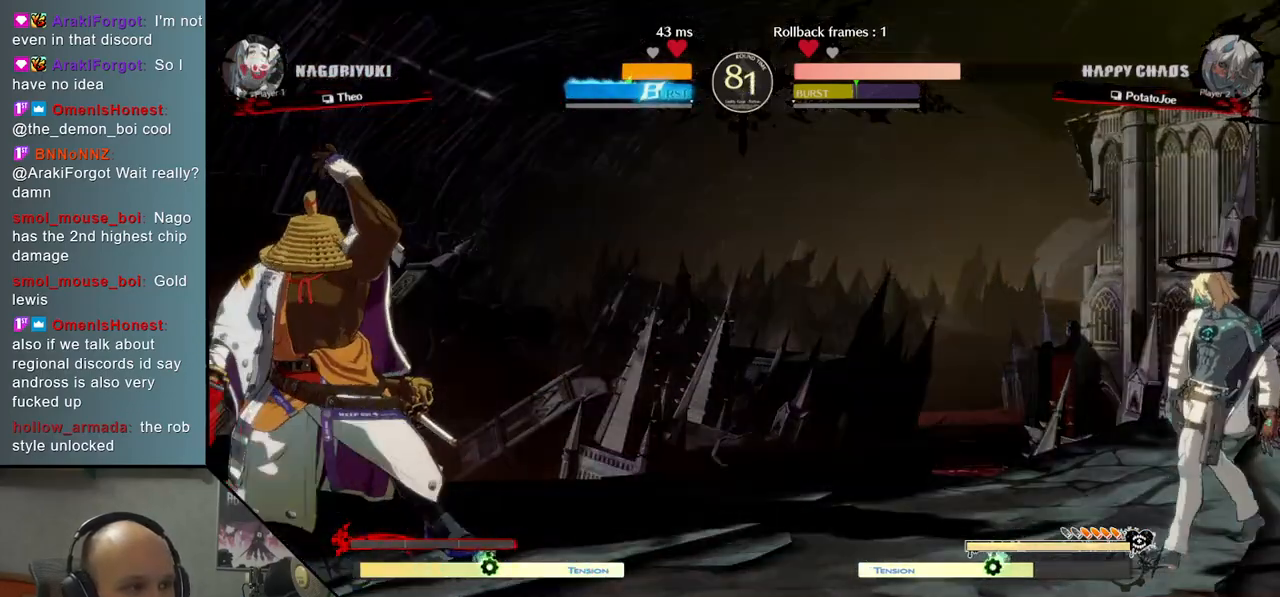
{"buttons": [], "left_stick": "down", "events": [[167, "left_stick", "center"], [300, "left_stick", "down"], [383, "left_stick", "center"], [450, "left_stick", "down"]]}
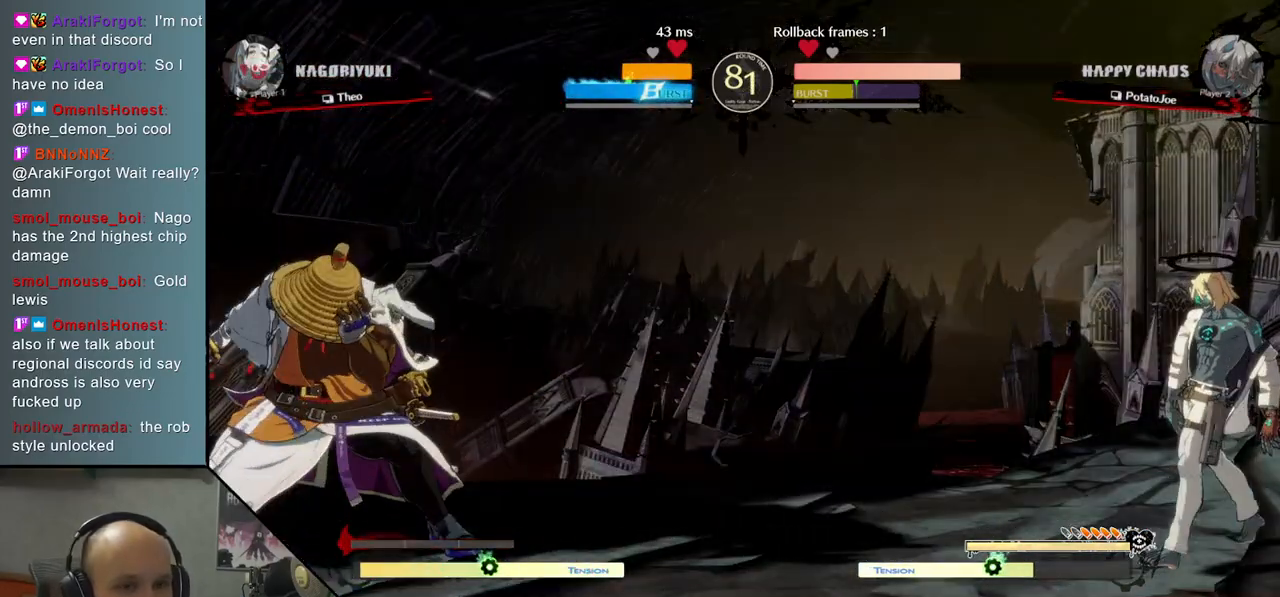
{"buttons": ["CIRCLE"], "left_stick": "down", "events": [[117, "left_stick", "center"], [167, "left_stick", "down"], [233, "left_stick", "center"], [300, "left_stick", "down"], [383, "left_stick", "center"], [433, "left_stick", "down"], [500, "CIRCLE", "down"]]}
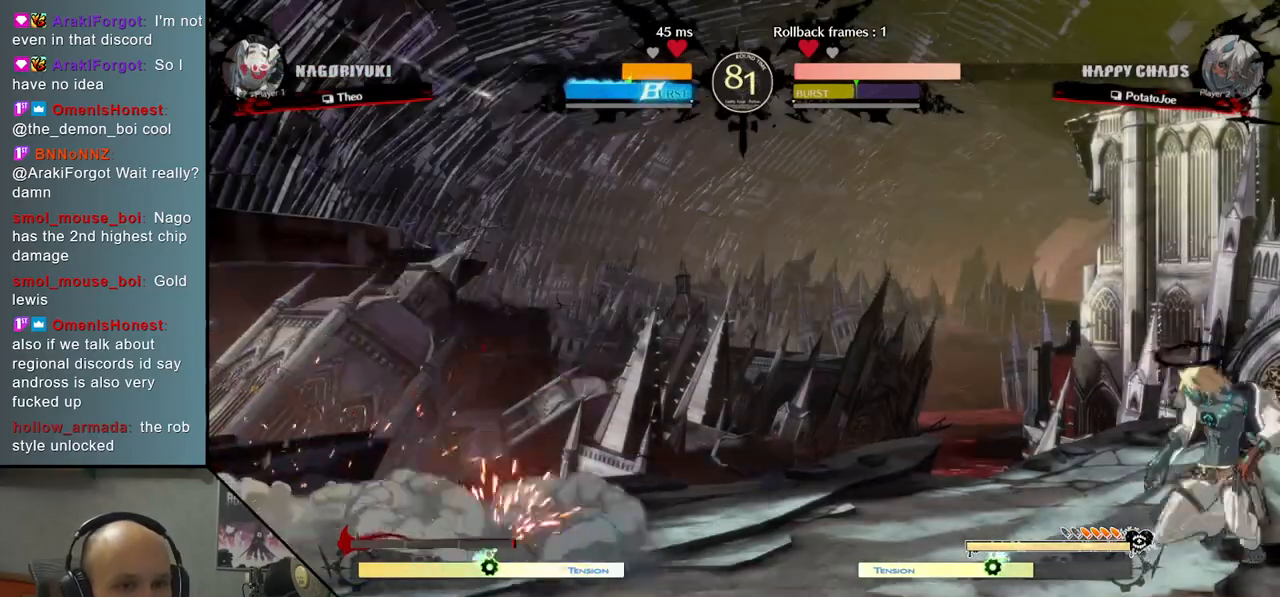
{"buttons": [], "left_stick": "up-right", "events": [[17, "left_stick", "center"], [250, "left_stick", "right"], [267, "CIRCLE", "up"], [433, "left_stick", "up-right"]]}
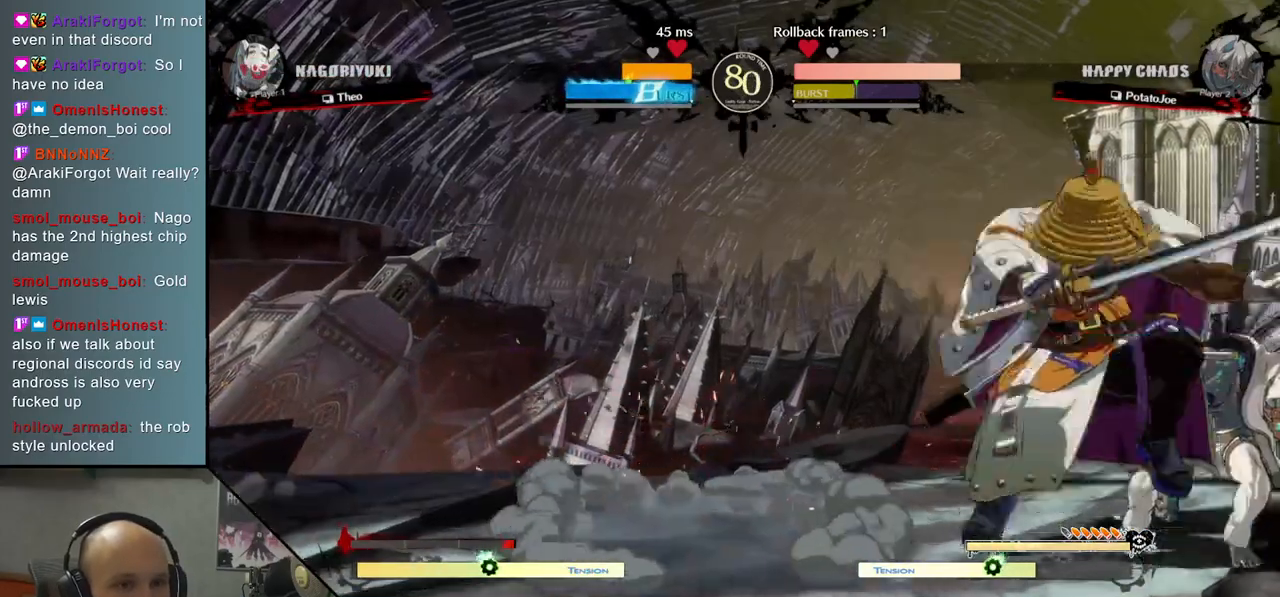
{"buttons": [], "left_stick": "down-right", "events": [[183, "left_stick", "down-right"]]}
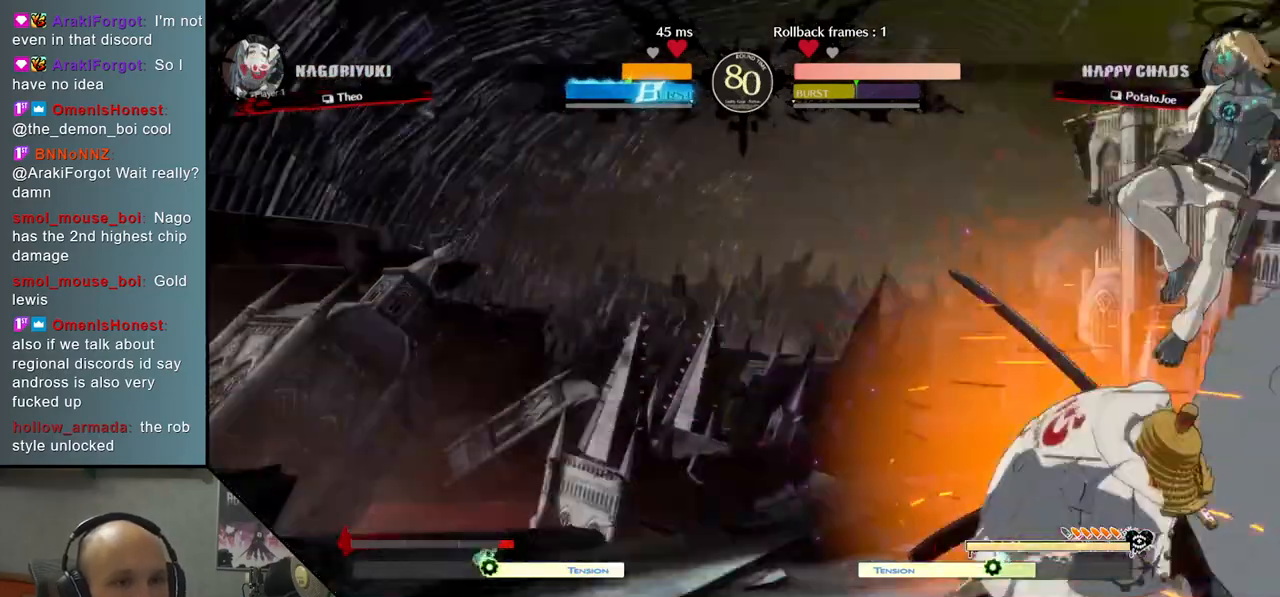
{"buttons": [], "left_stick": "down-right", "events": [[333, "SQUARE", "down"], [467, "SQUARE", "up"]]}
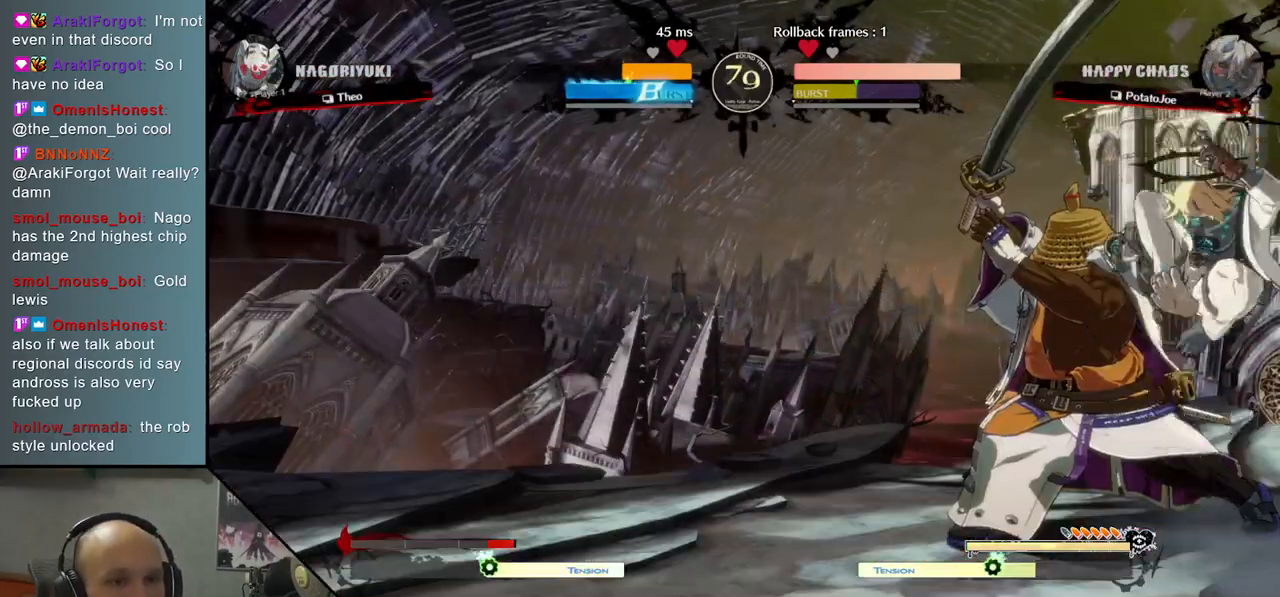
{"buttons": [], "left_stick": "down", "events": [[183, "R2", "down"], [400, "R2", "up"], [417, "left_stick", "center"], [500, "left_stick", "down"]]}
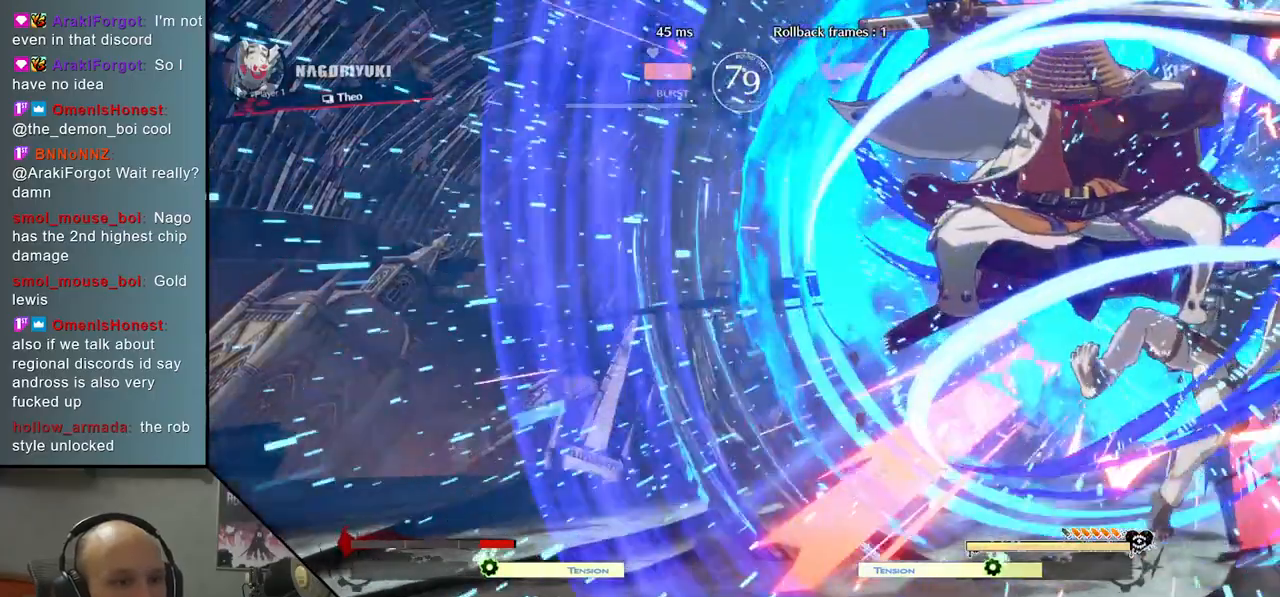
{"buttons": [], "left_stick": "right", "events": [[33, "R2", "down"], [33, "left_stick", "center"], [150, "R2", "up"], [167, "left_stick", "left"], [367, "left_stick", "right"]]}
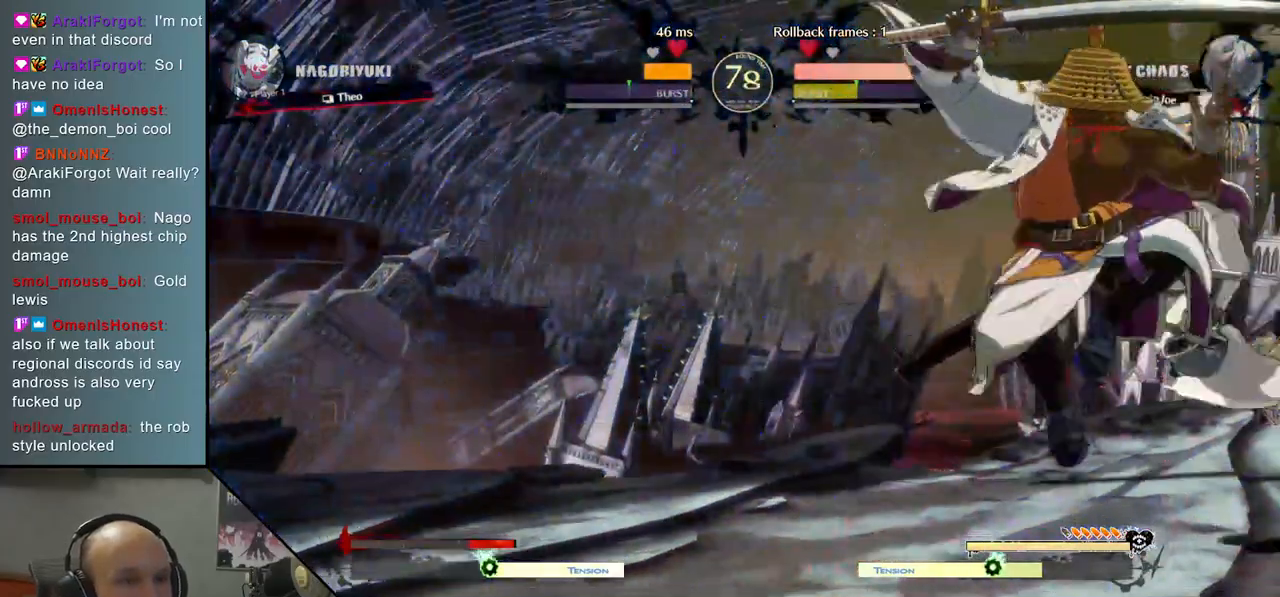
{"buttons": ["CROSS"], "left_stick": "right", "events": [[233, "CROSS", "down"], [283, "CROSS", "up"], [367, "CROSS", "down"], [417, "CROSS", "up"], [500, "CROSS", "down"]]}
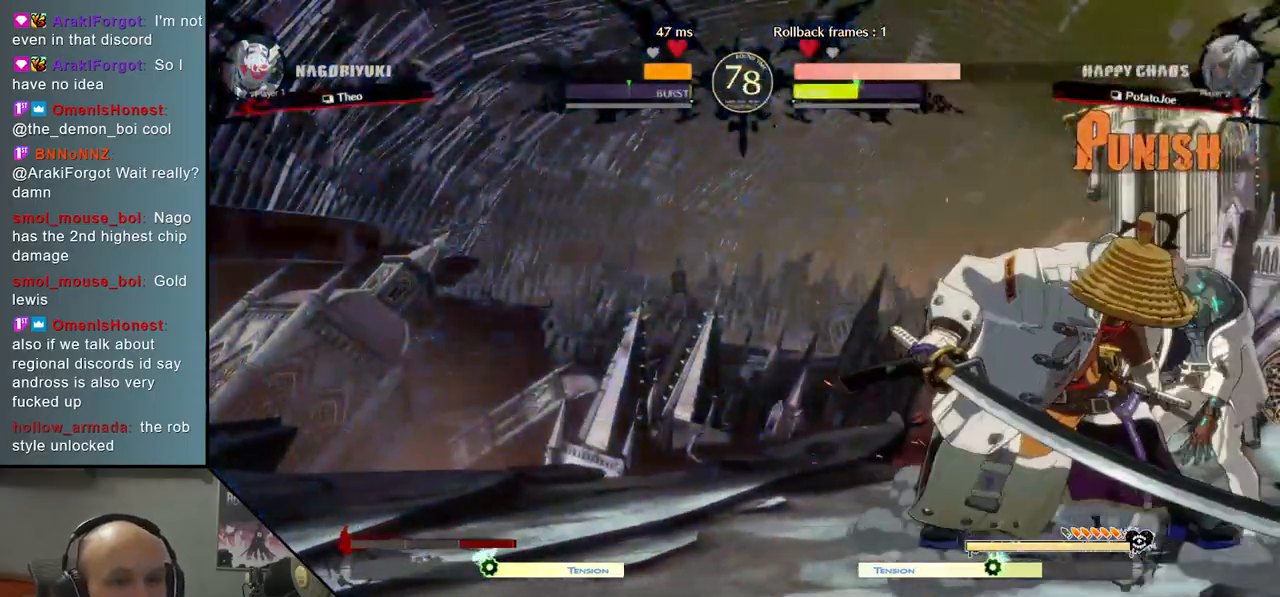
{"buttons": [], "left_stick": "left", "events": [[33, "CROSS", "up"], [217, "left_stick", "left"], [367, "CROSS", "down"], [467, "CROSS", "up"]]}
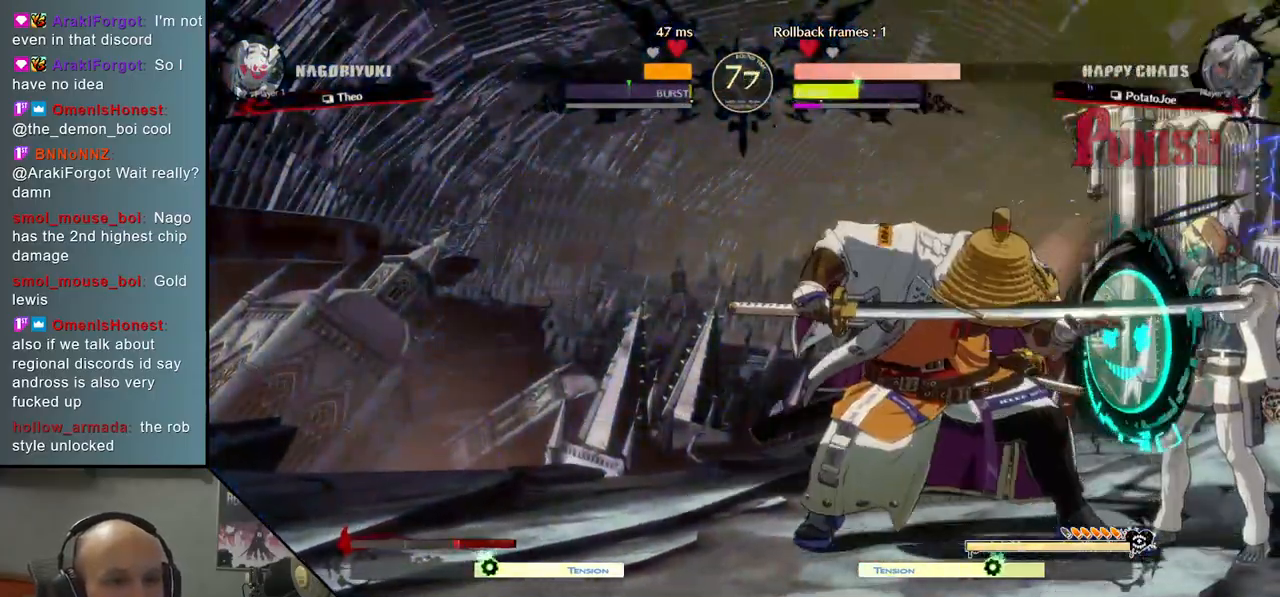
{"buttons": [], "left_stick": "right", "events": [[33, "CROSS", "down"], [133, "CROSS", "up"], [433, "left_stick", "down"], [483, "left_stick", "right"]]}
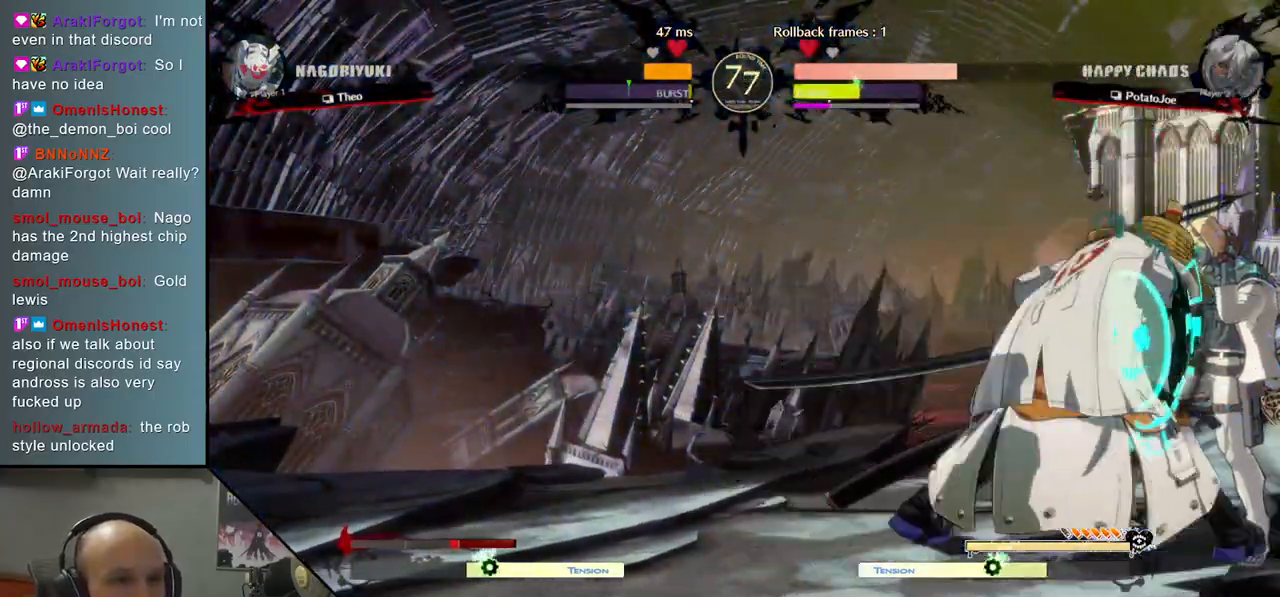
{"buttons": [], "left_stick": "right", "events": []}
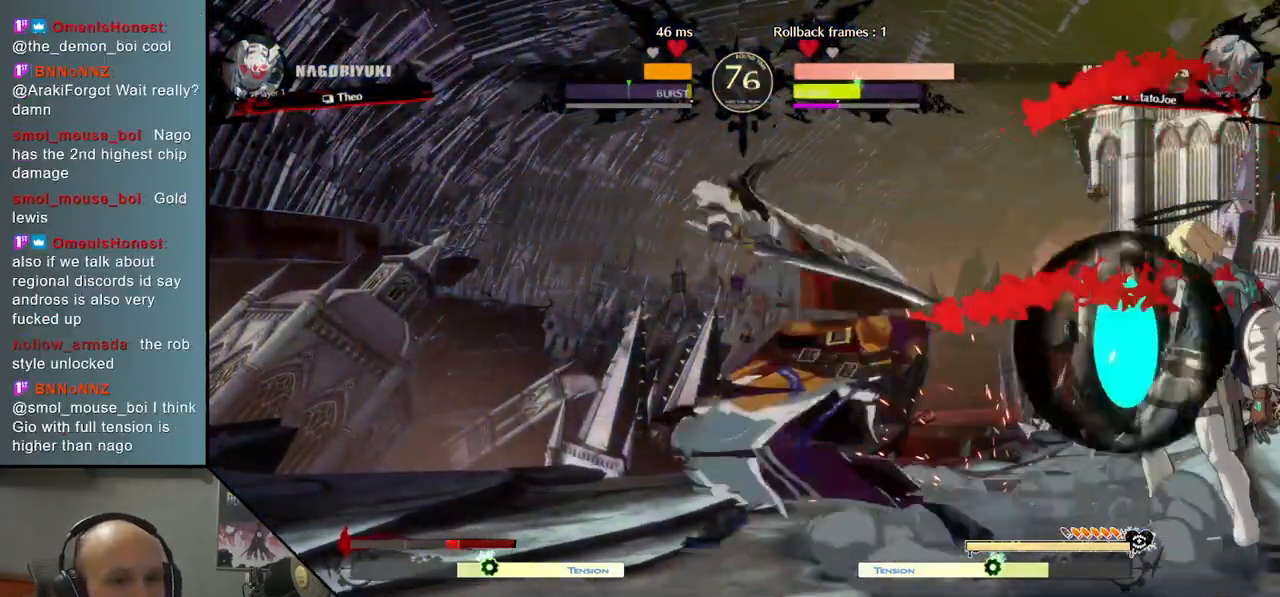
{"buttons": [], "left_stick": "right", "events": []}
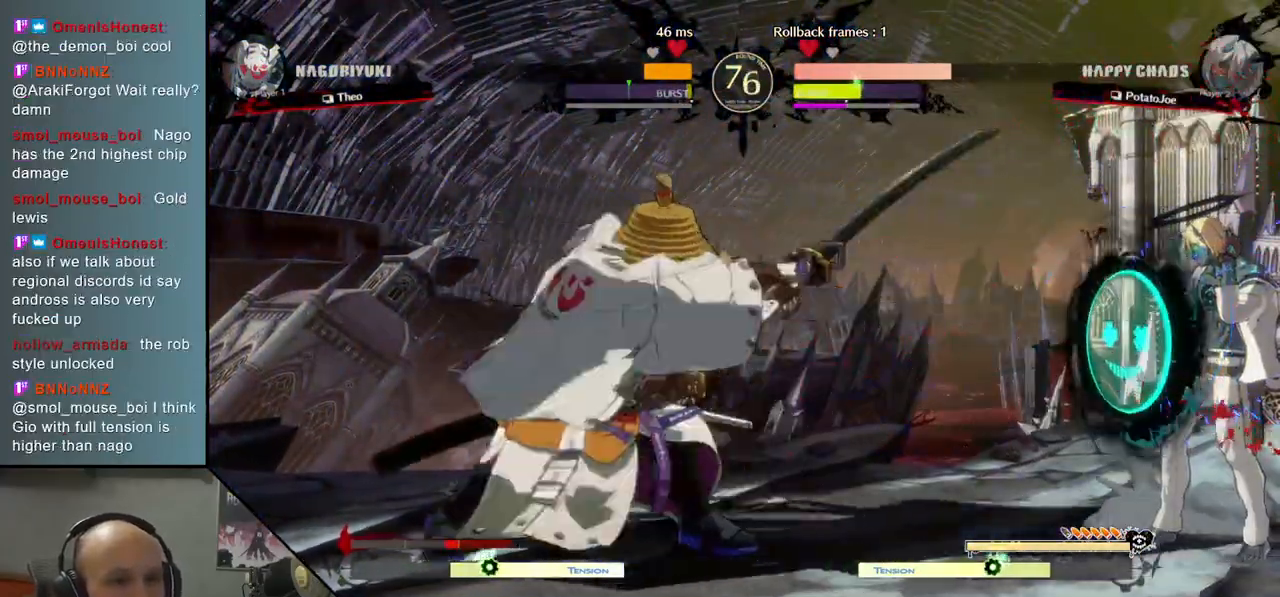
{"buttons": [], "left_stick": "up-right", "events": [[100, "left_stick", "down-right"], [317, "left_stick", "up-right"]]}
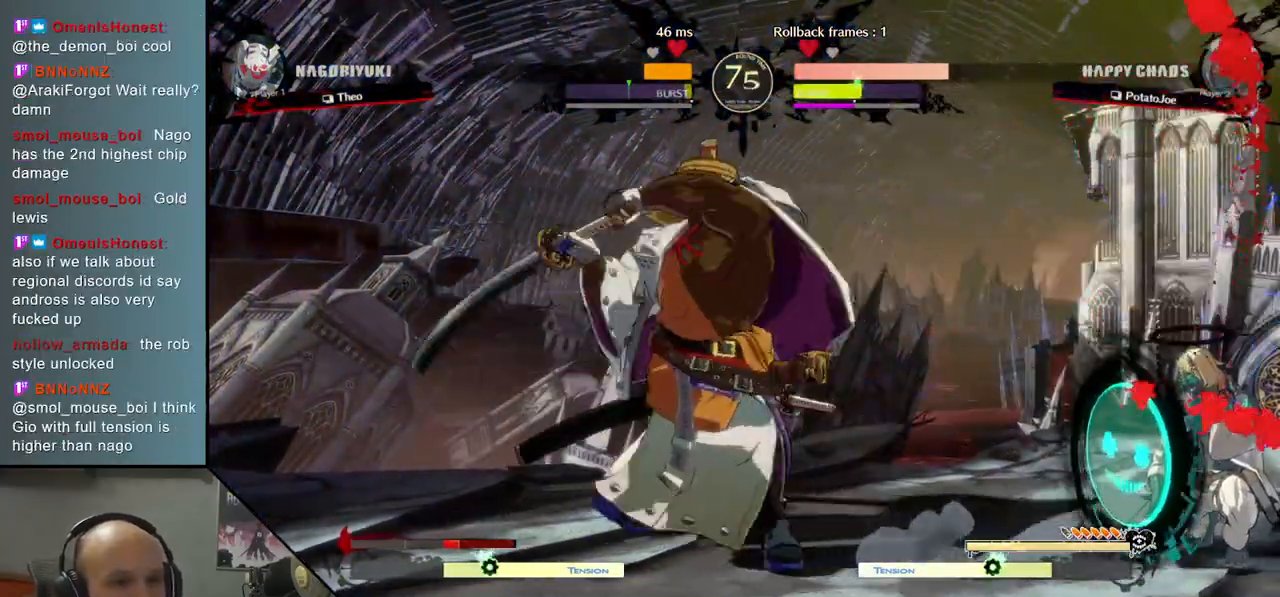
{"buttons": [], "left_stick": "right", "events": [[17, "left_stick", "down-right"], [217, "left_stick", "right"]]}
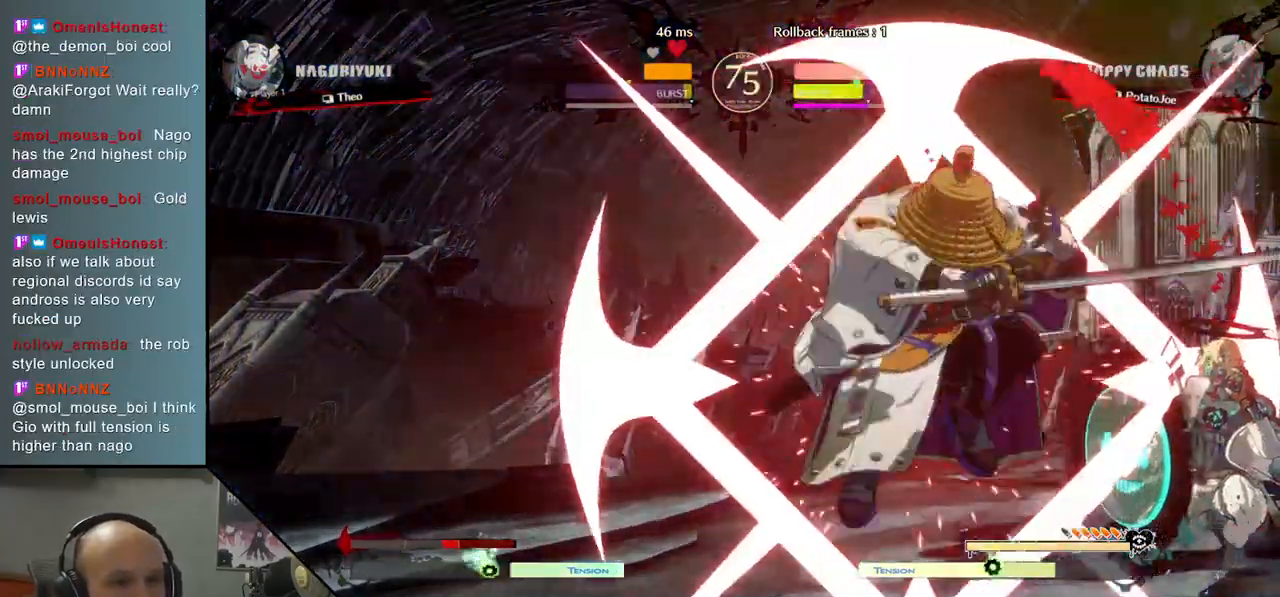
{"buttons": [], "left_stick": "right", "events": [[83, "left_stick", "up-right"], [333, "left_stick", "right"]]}